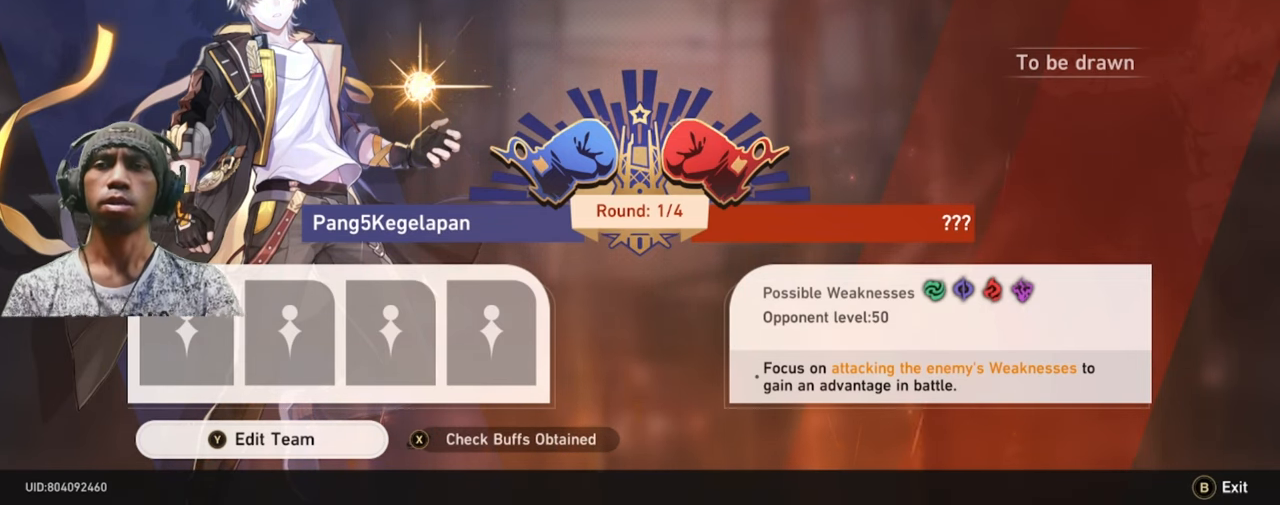
Gameplay with a controller (Xbox layout); each line is a JSON object with the inputs held at the frame after it. "events" lists button and stick changes between this image and that frame as [ms after this image, input, new state], when the widget could be followed in between. Not read: A HOME L1 L3 R3 SELECT START.
{"buttons": ["R2"], "left_stick": "center", "right_stick": "center", "events": []}
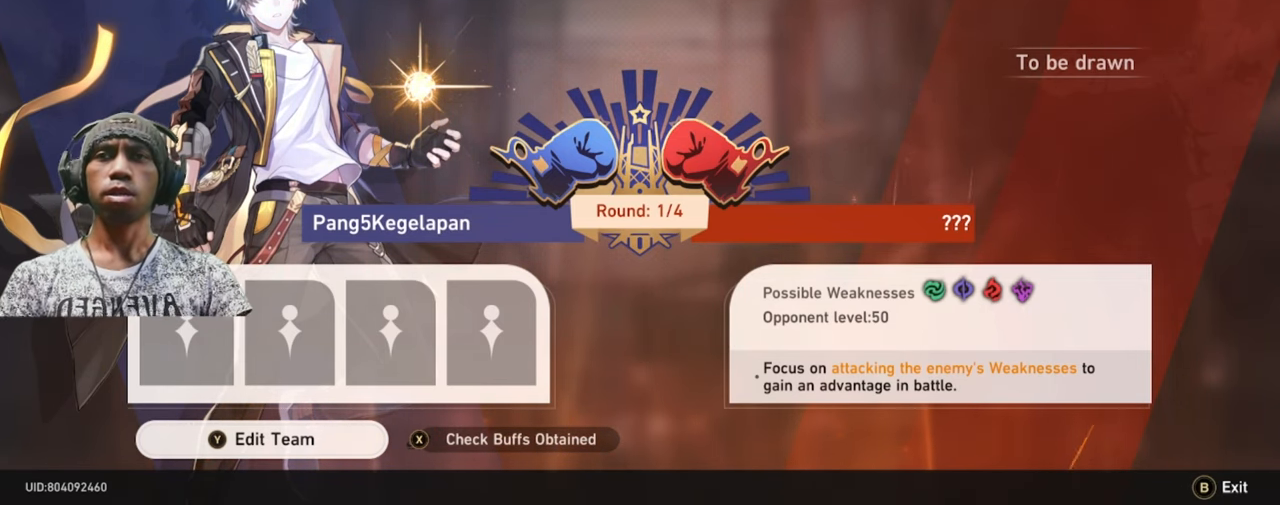
{"buttons": ["R2"], "left_stick": "center", "right_stick": "center", "events": []}
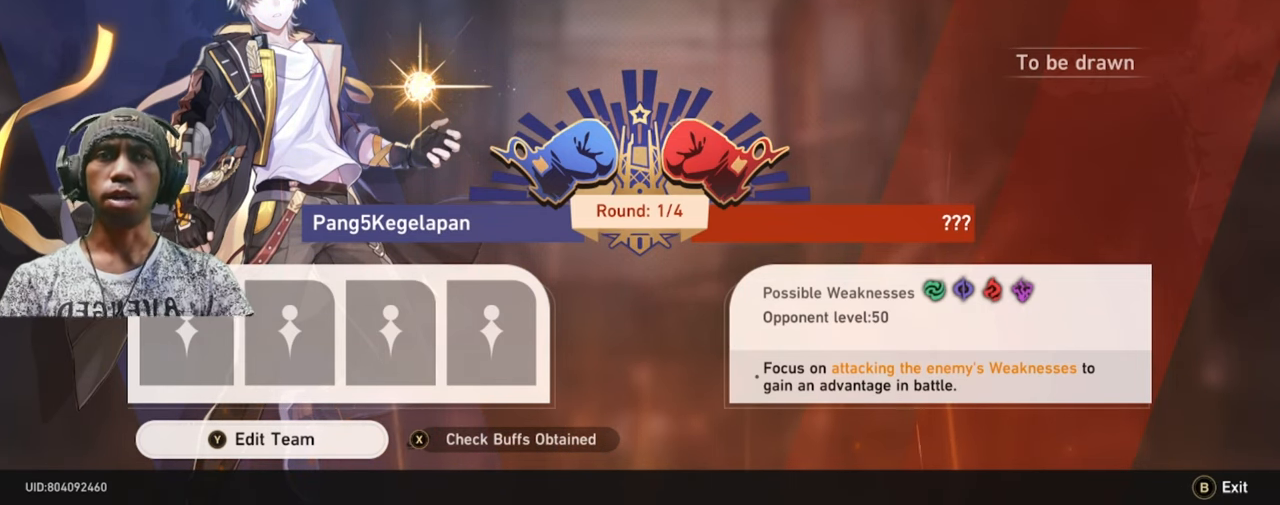
{"buttons": ["R2"], "left_stick": "center", "right_stick": "center", "events": [[33, "B", "down"], [150, "B", "up"]]}
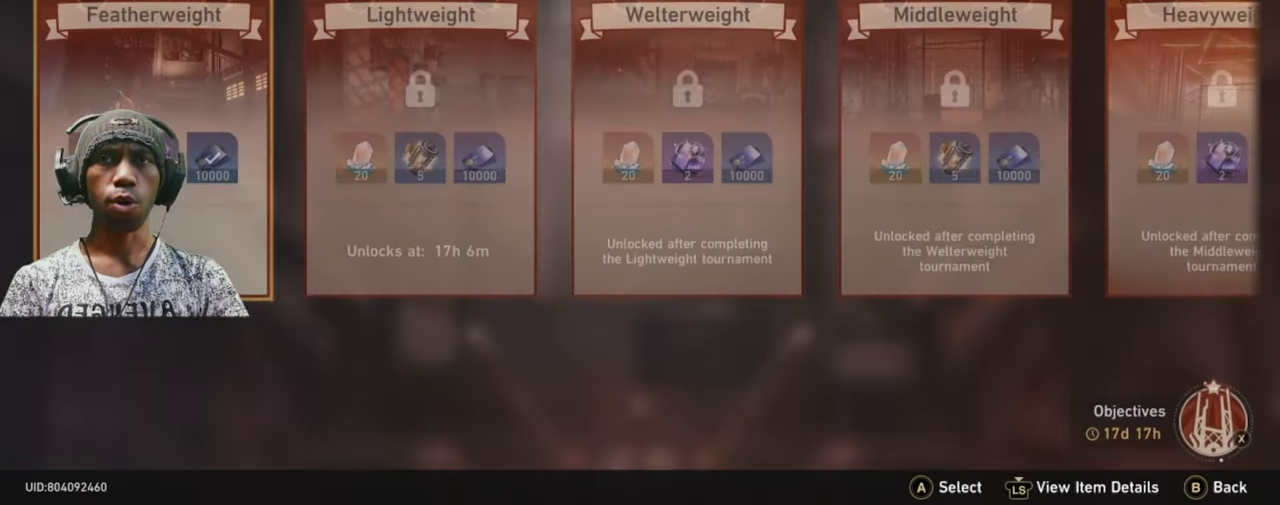
{"buttons": ["R2"], "left_stick": "center", "right_stick": "center", "events": []}
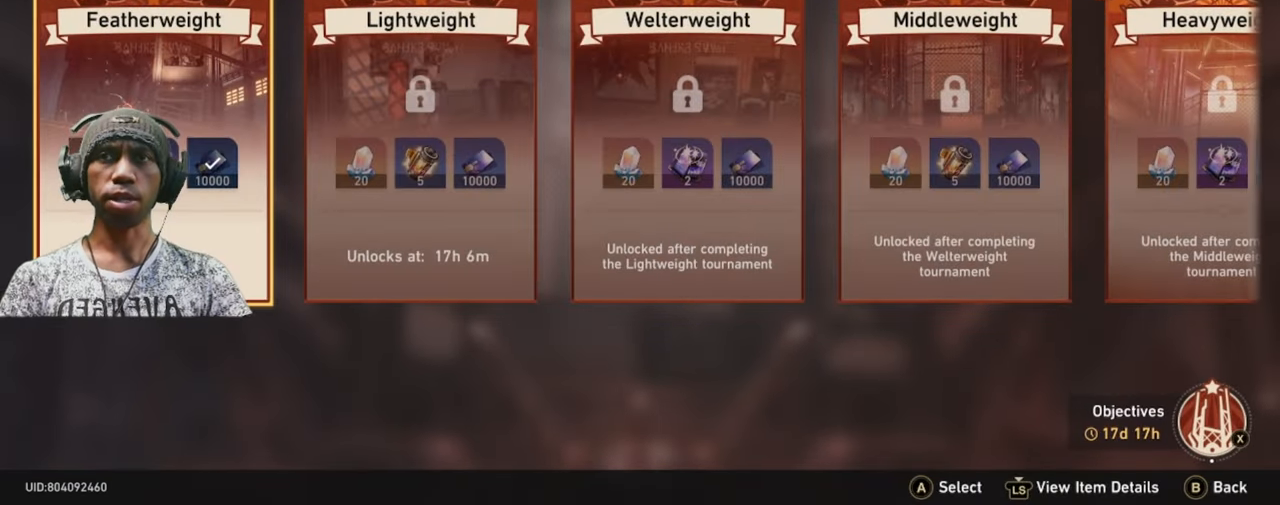
{"buttons": ["R2"], "left_stick": "center", "right_stick": "center", "events": []}
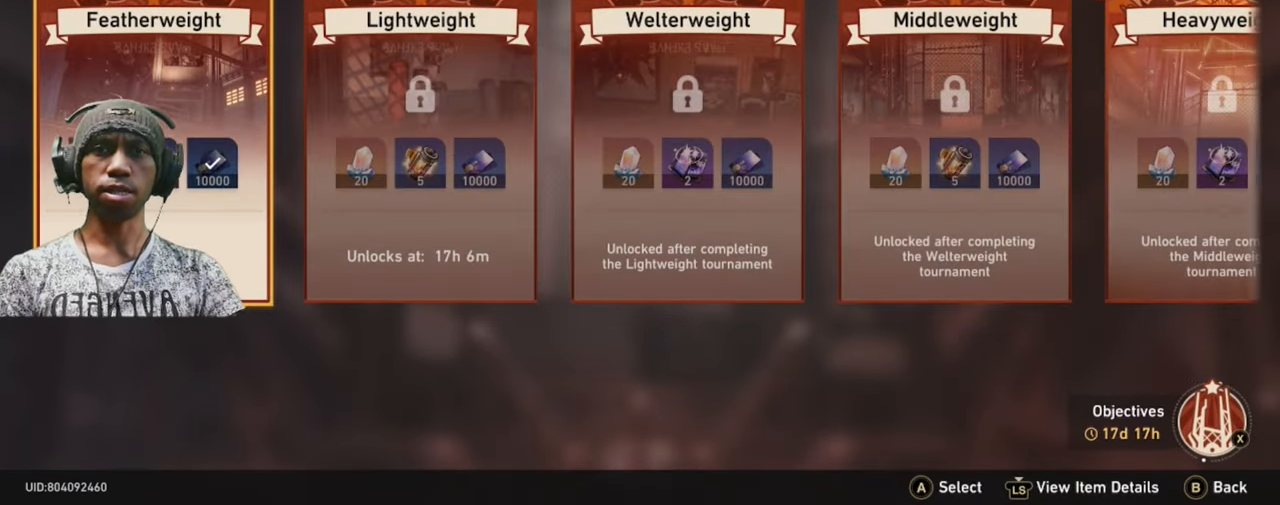
{"buttons": ["R2"], "left_stick": "center", "right_stick": "center", "events": []}
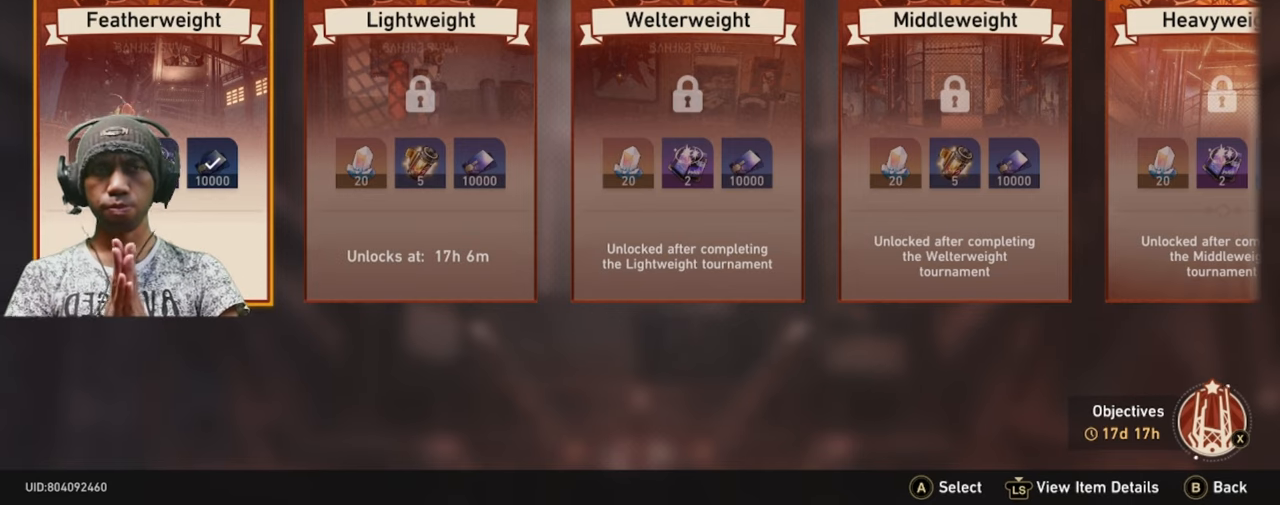
{"buttons": ["R2"], "left_stick": "center", "right_stick": "center", "events": []}
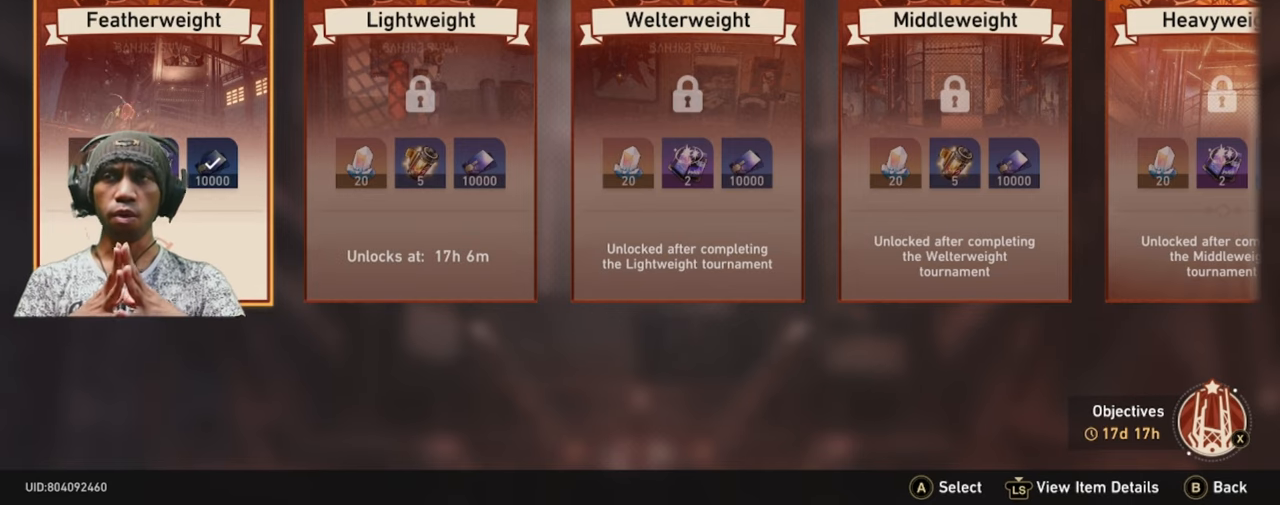
{"buttons": ["R2"], "left_stick": "center", "right_stick": "center", "events": []}
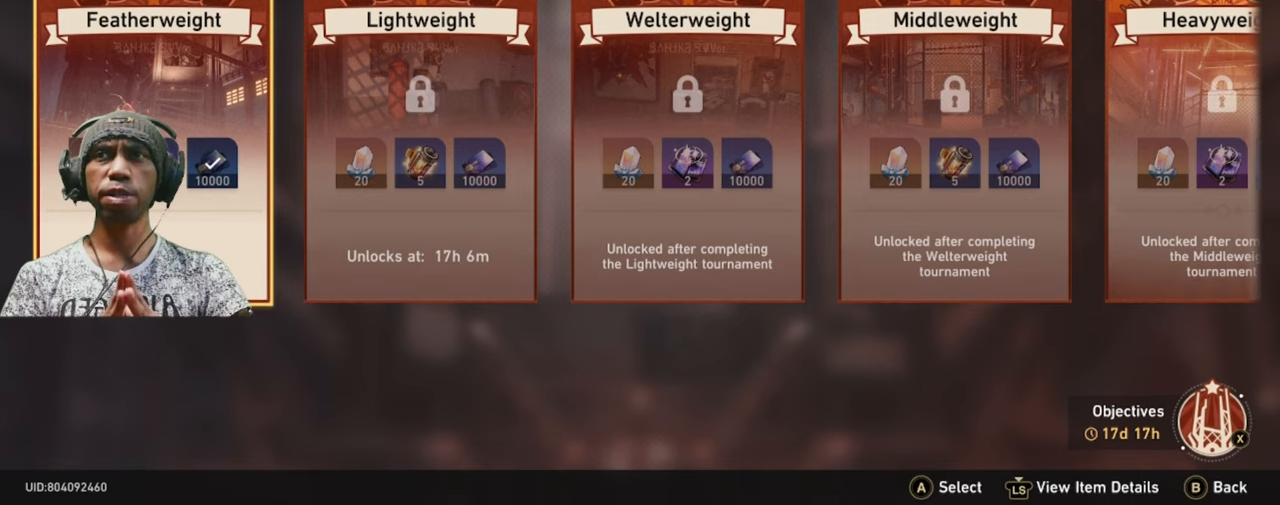
{"buttons": ["R2"], "left_stick": "center", "right_stick": "center", "events": []}
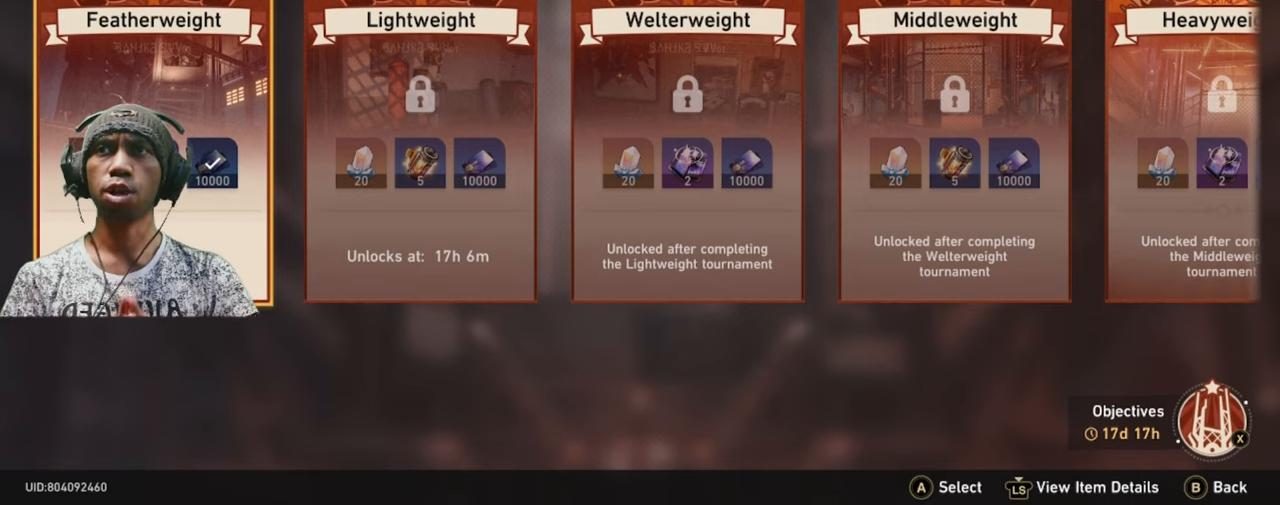
{"buttons": ["R2"], "left_stick": "center", "right_stick": "center", "events": []}
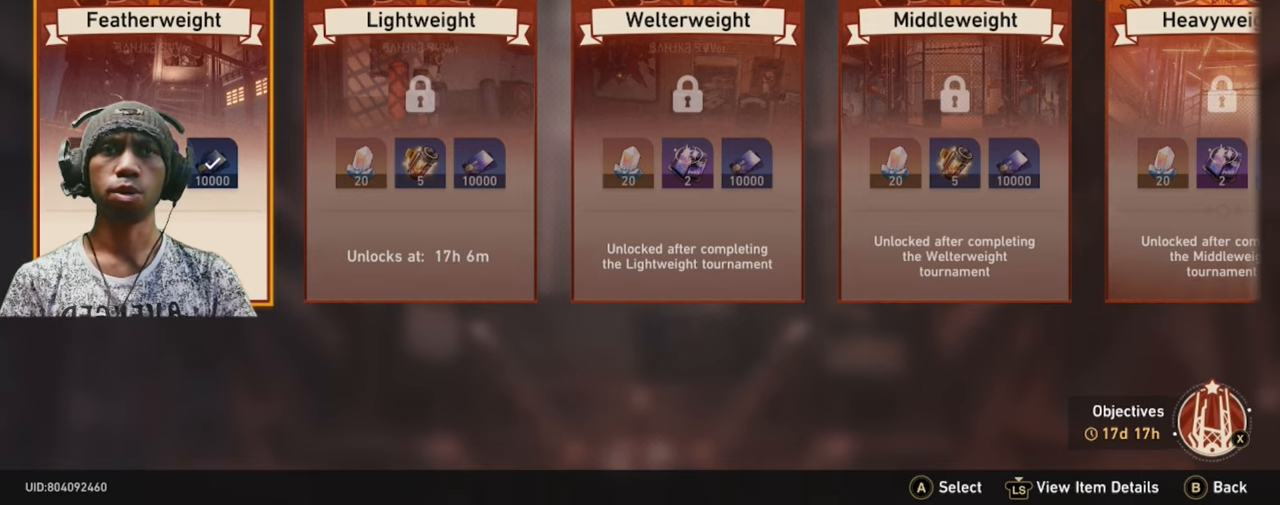
{"buttons": ["B", "R2"], "left_stick": "center", "right_stick": "center", "events": [[467, "B", "down"]]}
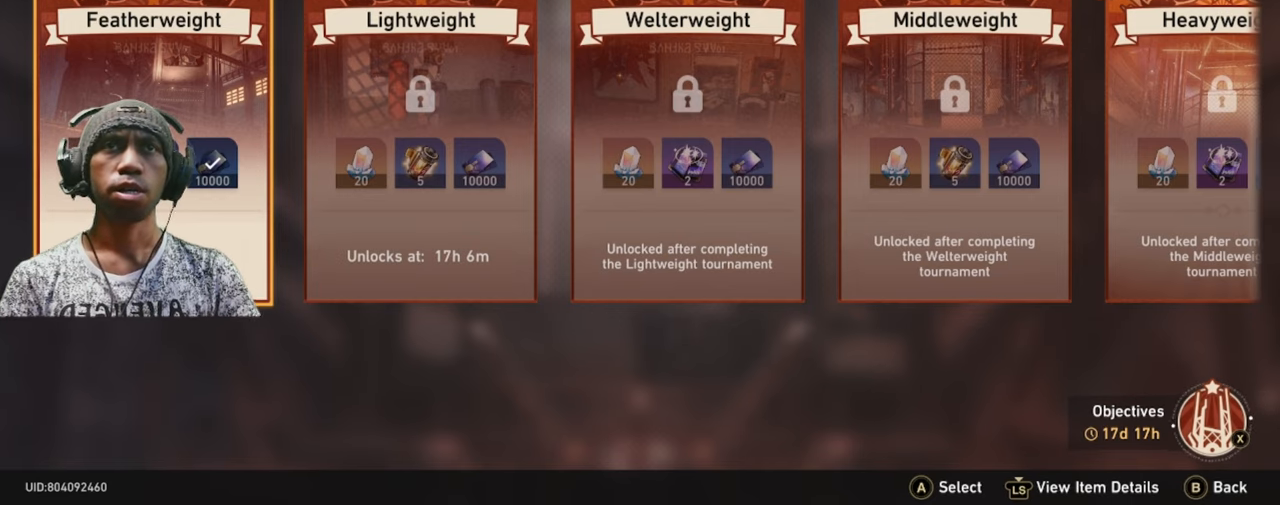
{"buttons": ["R2"], "left_stick": "center", "right_stick": "center", "events": [[117, "B", "up"]]}
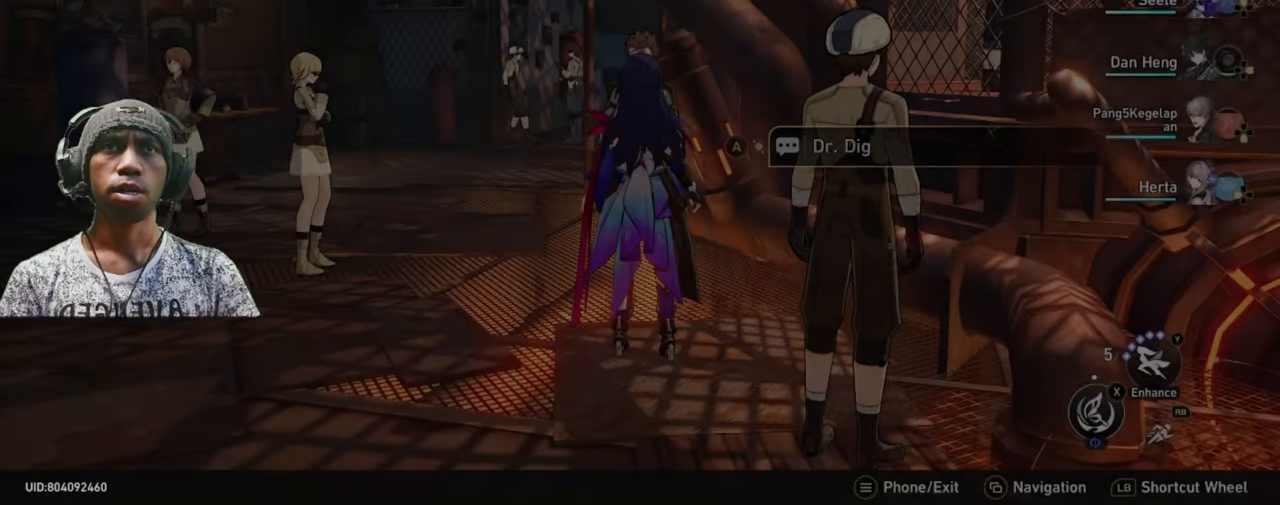
{"buttons": ["R2"], "left_stick": "center", "right_stick": "center", "events": []}
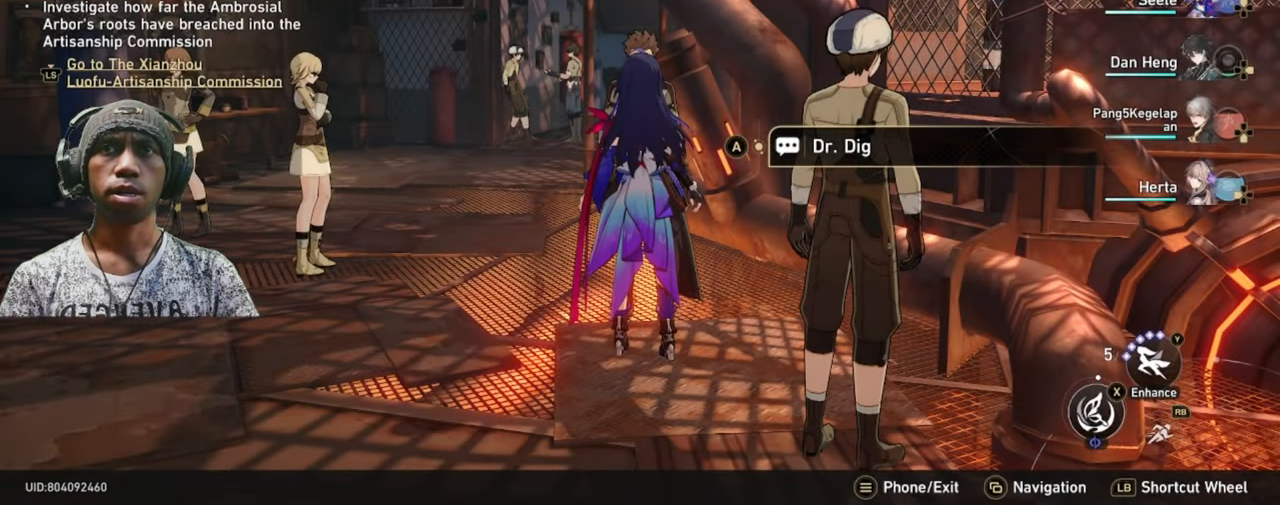
{"buttons": ["R2"], "left_stick": "center", "right_stick": "center", "events": []}
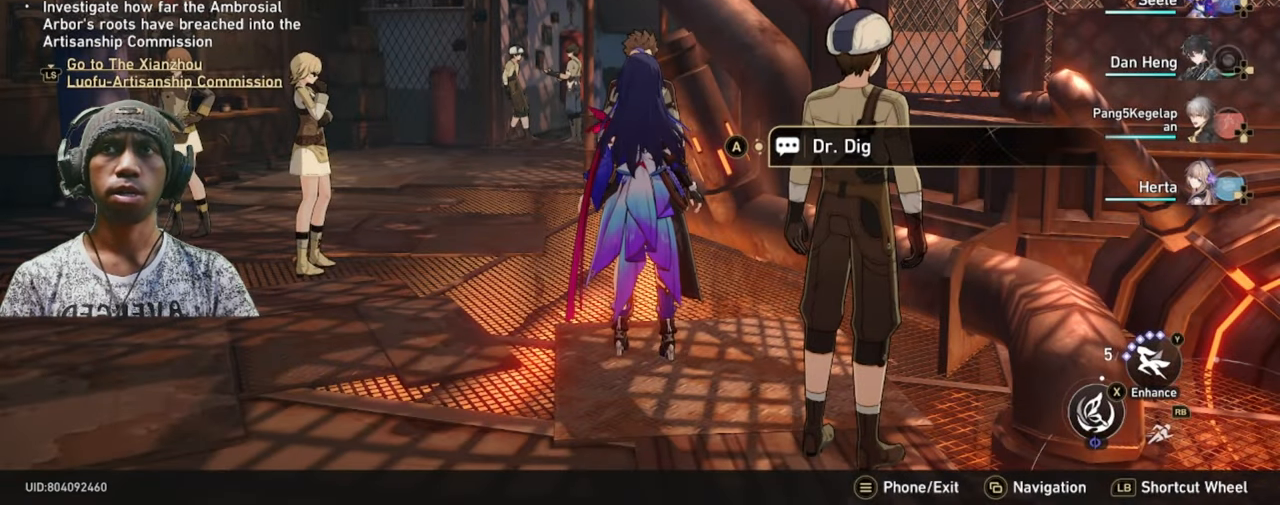
{"buttons": ["R2"], "left_stick": "center", "right_stick": "center", "events": []}
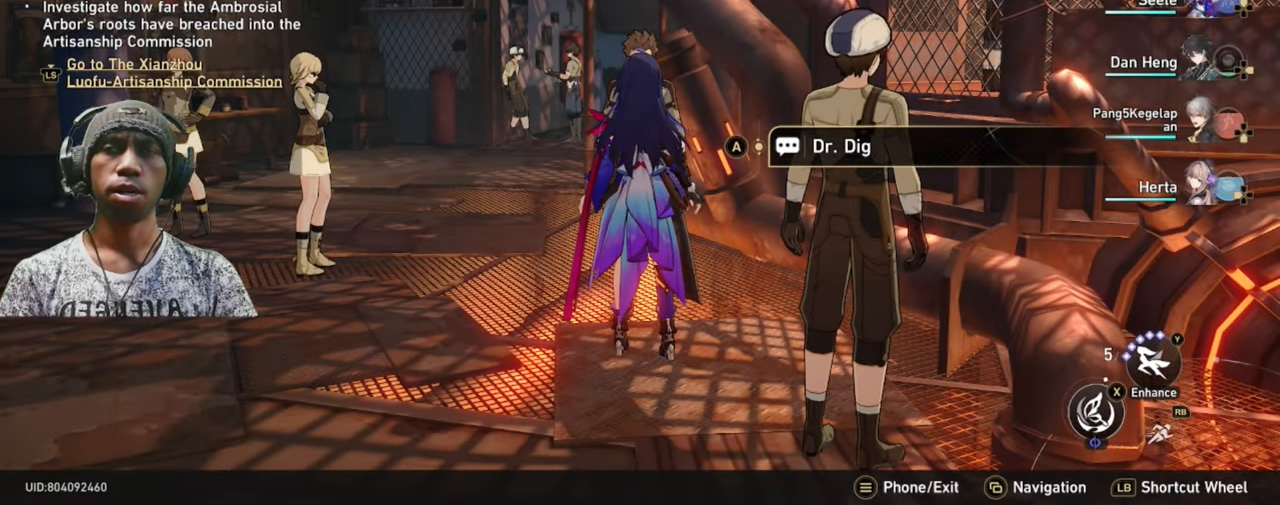
{"buttons": ["R2"], "left_stick": "center", "right_stick": "down-right"}
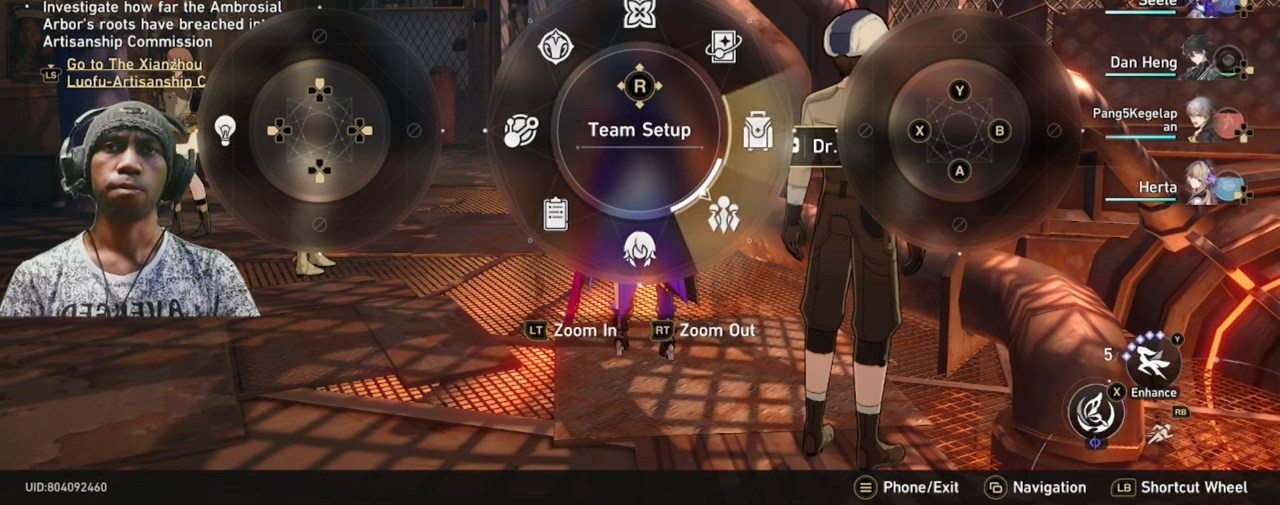
{"buttons": ["R2"], "left_stick": "center", "right_stick": "down", "events": [[417, "right_stick", "down"]]}
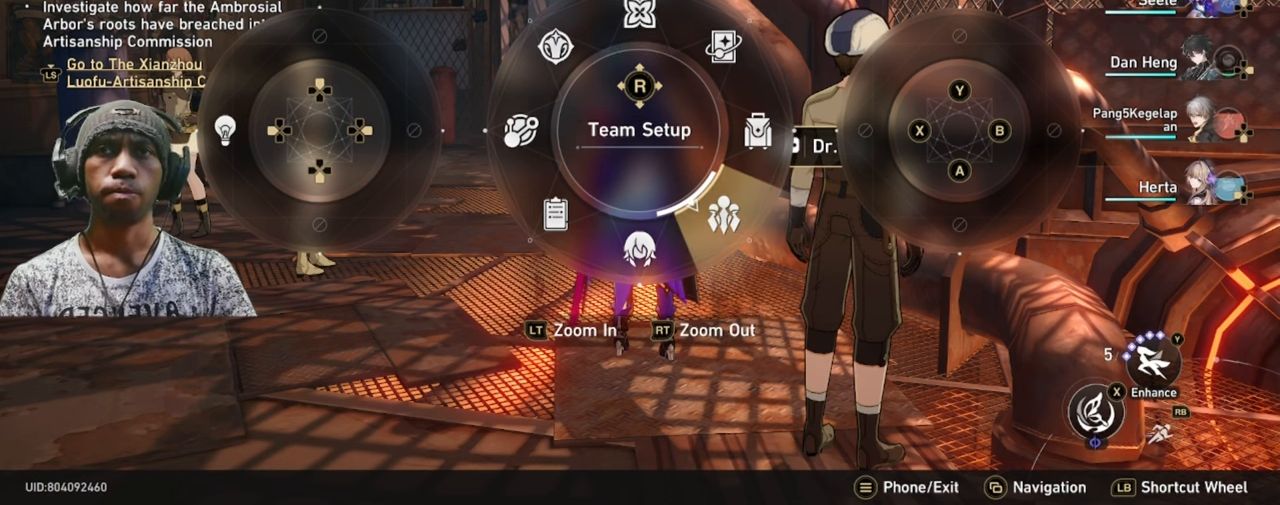
{"buttons": ["R2"], "left_stick": "center", "right_stick": "left", "events": [[150, "right_stick", "down-left"], [284, "right_stick", "left"]]}
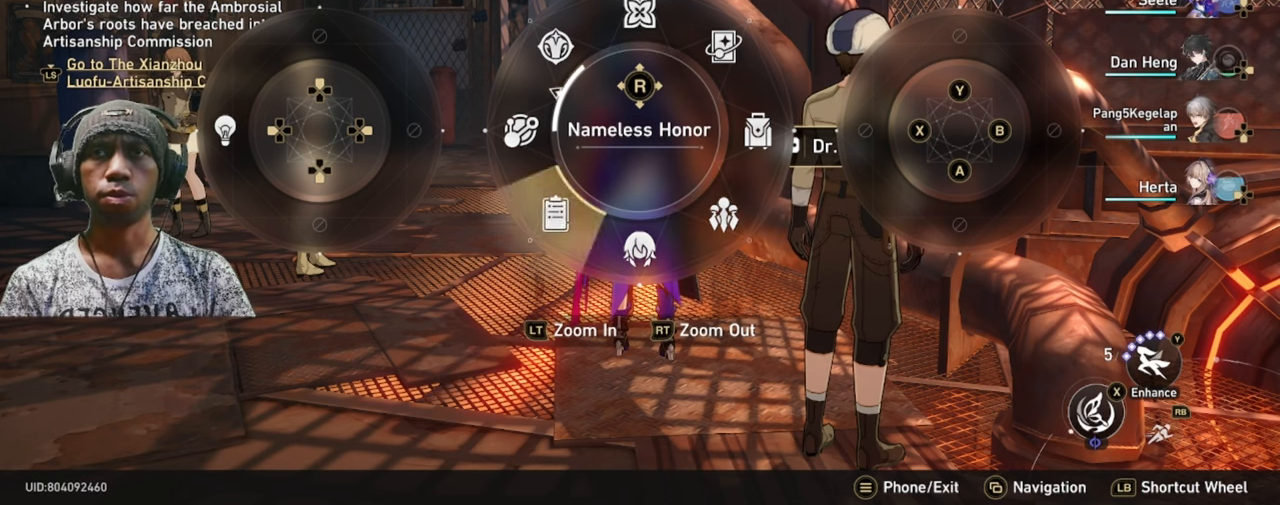
{"buttons": ["R2"], "left_stick": "center", "right_stick": "left", "events": []}
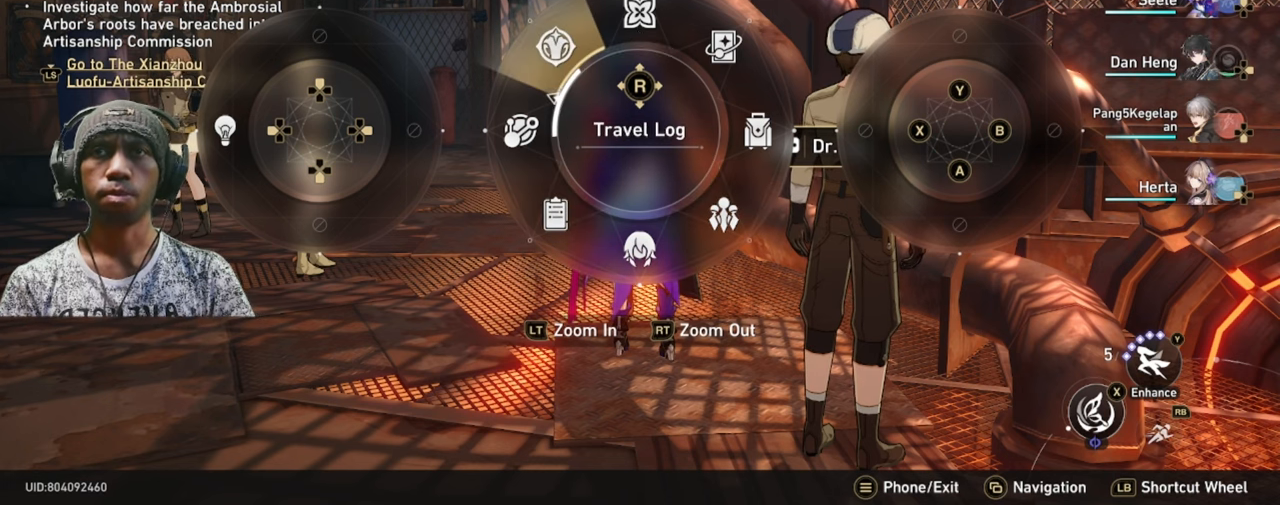
{"buttons": ["R2"], "left_stick": "center", "right_stick": "left", "events": []}
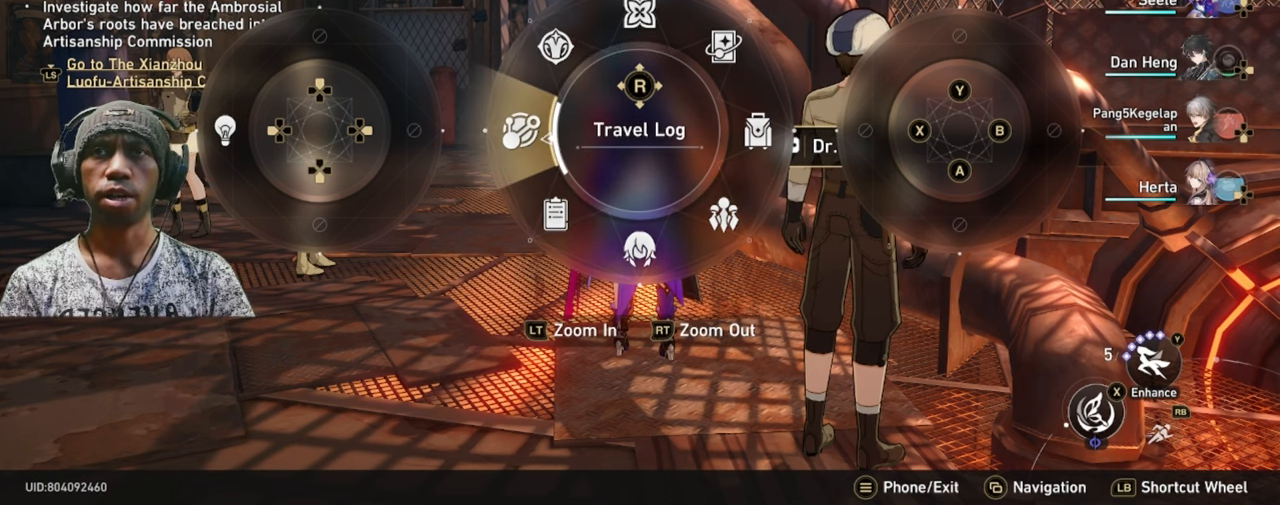
{"buttons": ["R2"], "left_stick": "center", "right_stick": "center", "events": [[67, "right_stick", "center"]]}